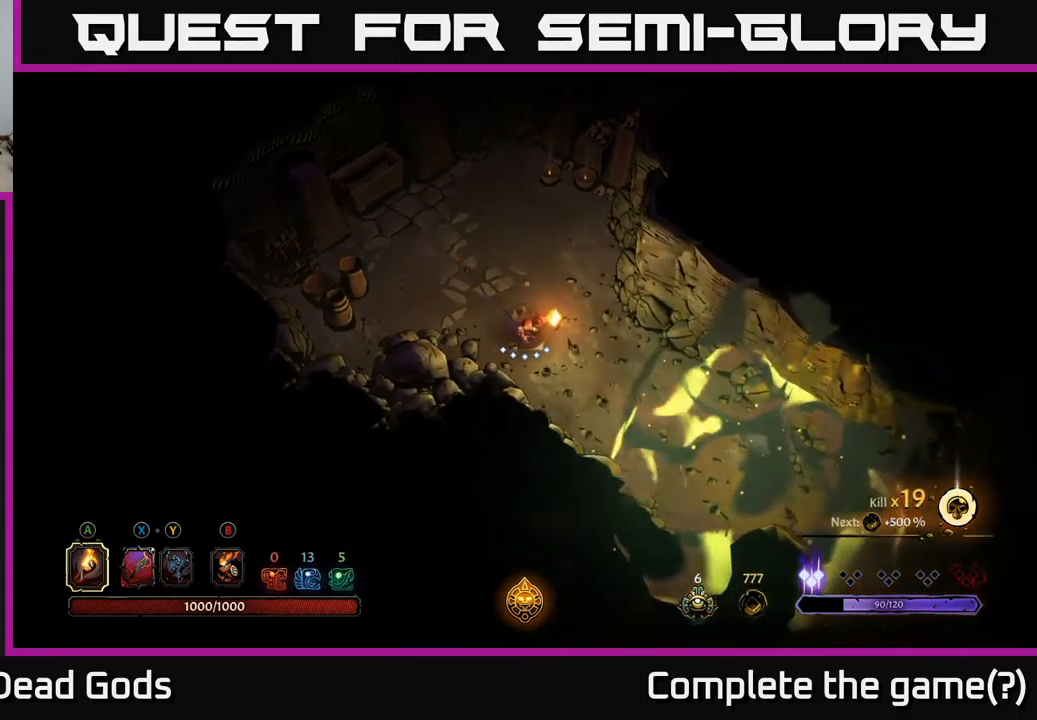
Gameplay with a controller (Xbox layout); each line is a JSON object with the inputs held at the frame after it. "events" lists button and stick changes between this image and that frame as [ms after this image, input, new state], when the widget could be followed in between.
{"buttons": ["R2"], "left_stick": "down-right", "right_stick": "center", "events": [[484, "R2", "down"]]}
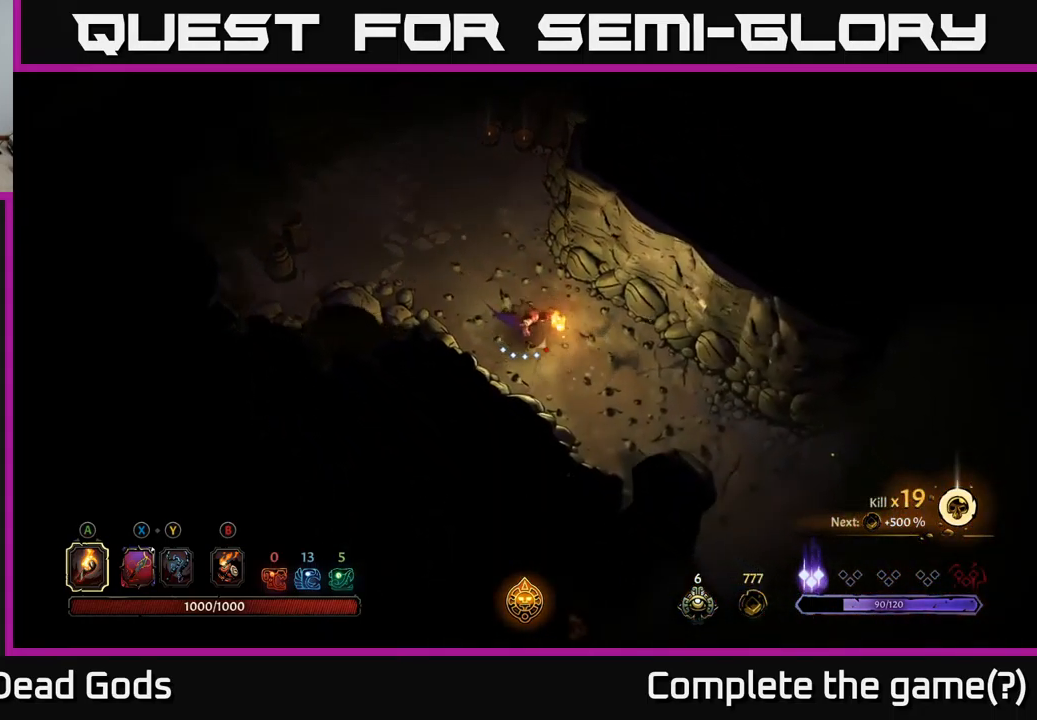
{"buttons": [], "left_stick": "down-right", "right_stick": "center", "events": [[217, "R2", "up"]]}
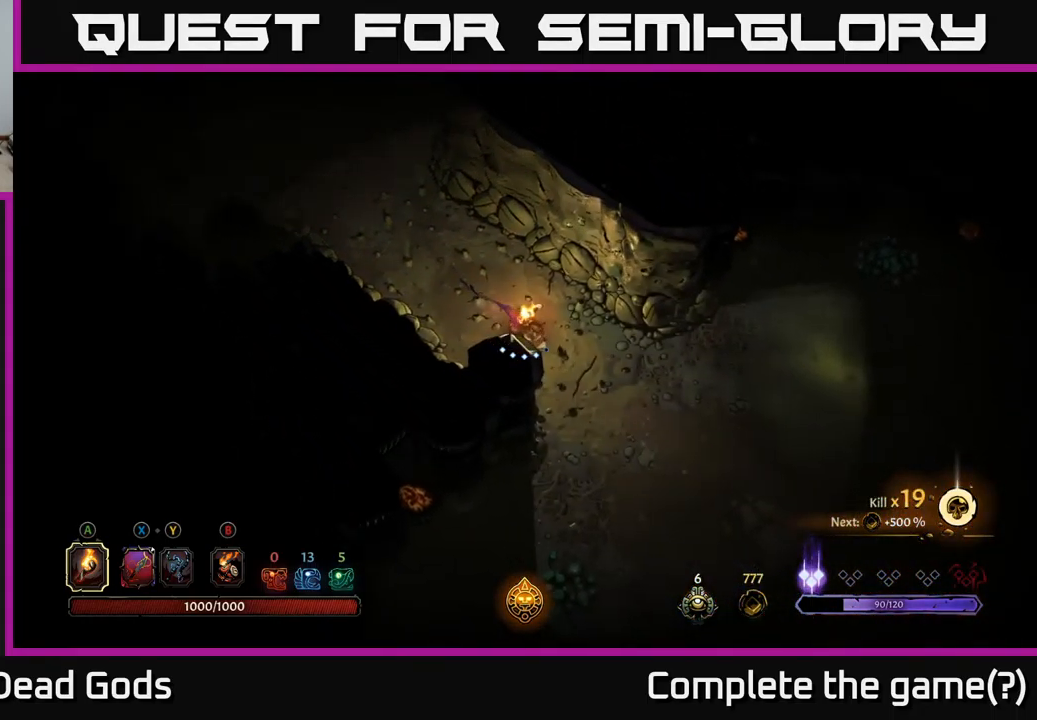
{"buttons": [], "left_stick": "down-right", "right_stick": "center", "events": [[117, "R2", "down"], [317, "R2", "up"]]}
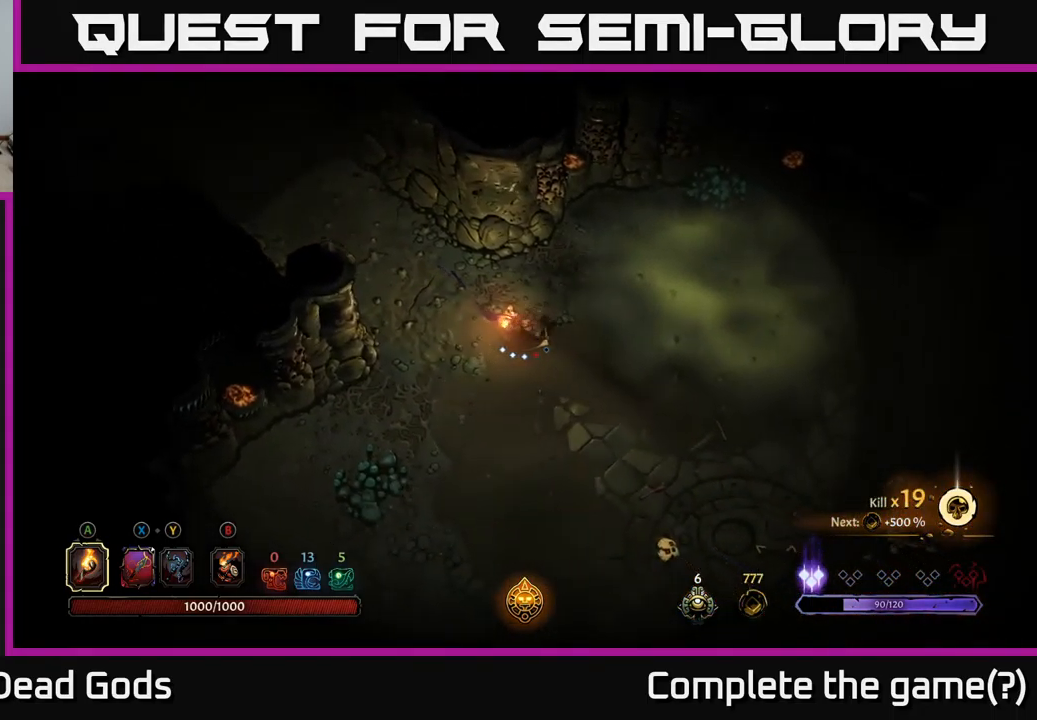
{"buttons": [], "left_stick": "down", "right_stick": "center", "events": [[117, "left_stick", "down"]]}
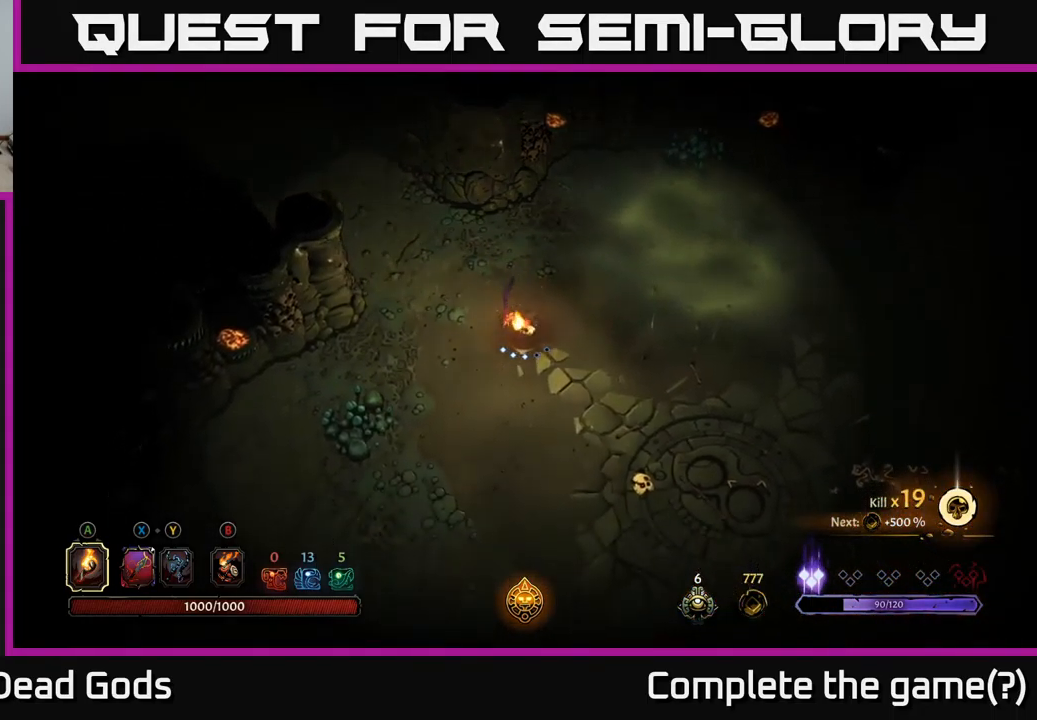
{"buttons": [], "left_stick": "down-right", "right_stick": "center", "events": [[34, "left_stick", "down-right"]]}
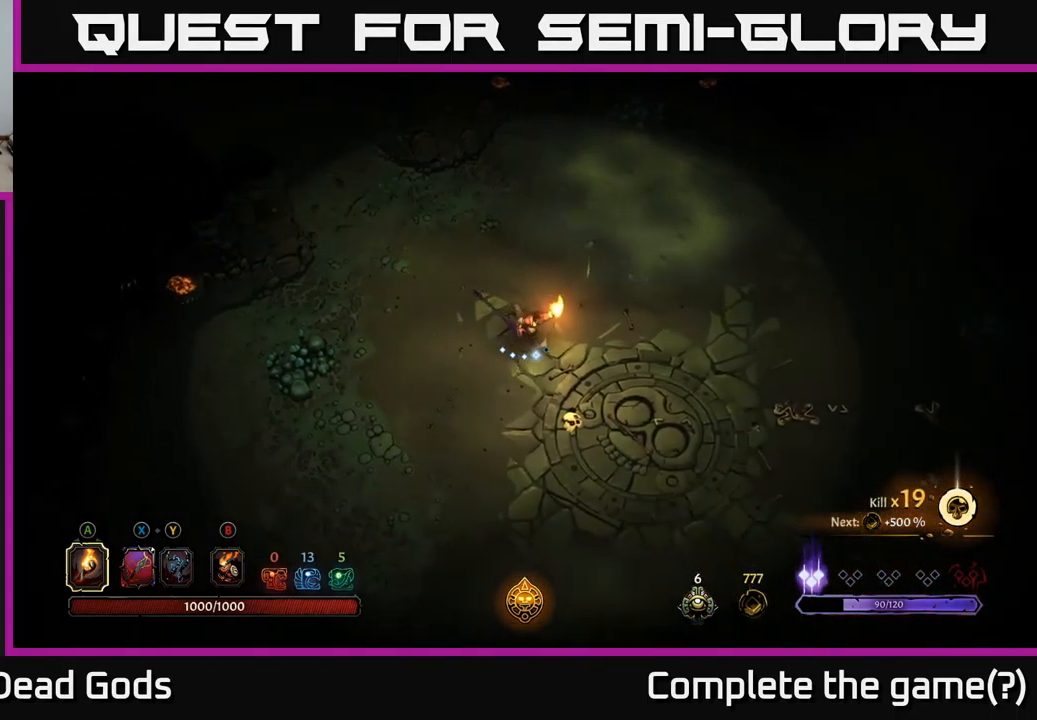
{"buttons": [], "left_stick": "right", "right_stick": "center", "events": [[250, "left_stick", "right"]]}
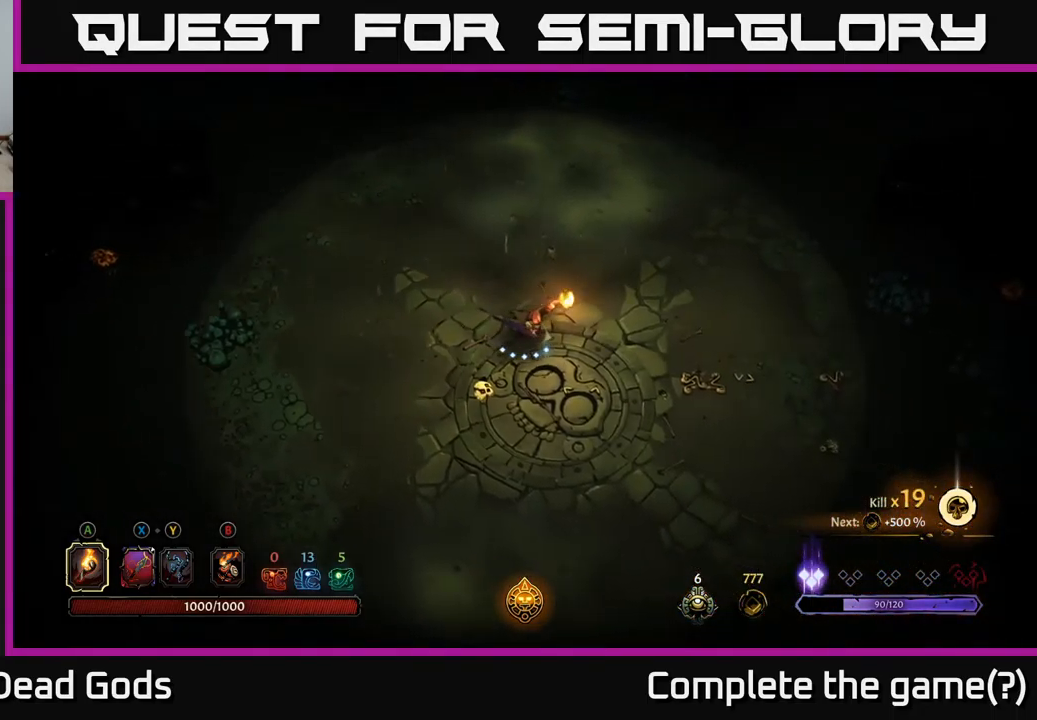
{"buttons": [], "left_stick": "up-right", "right_stick": "center", "events": [[117, "R2", "down"], [384, "left_stick", "up-right"], [417, "R2", "up"]]}
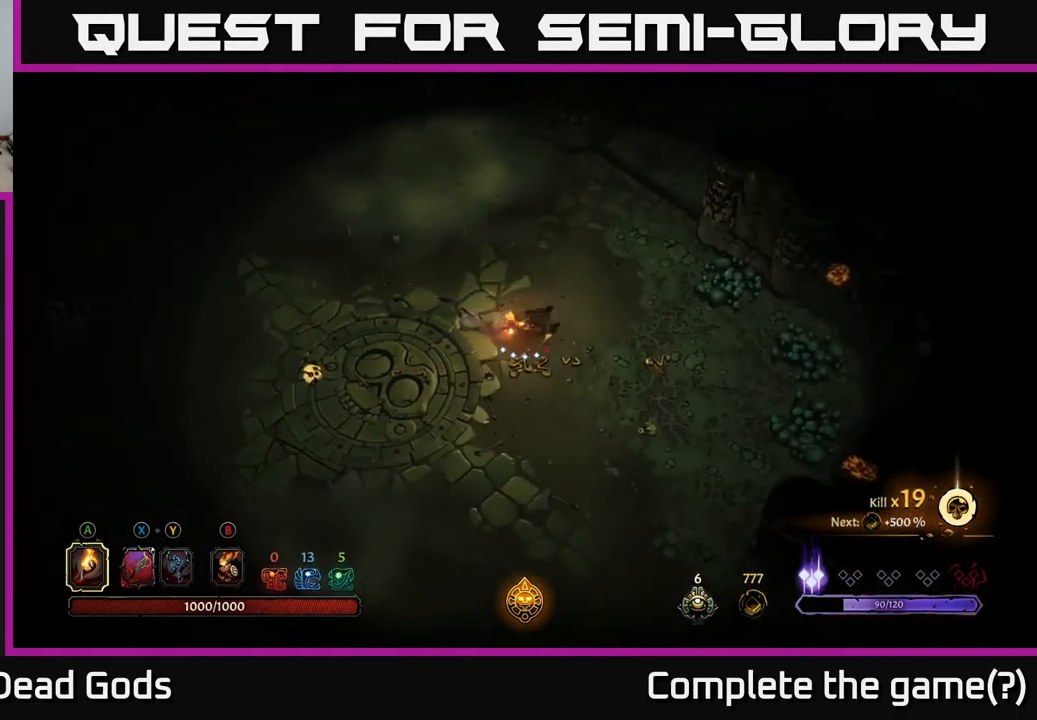
{"buttons": ["R2"], "left_stick": "up", "right_stick": "center", "events": [[234, "R2", "down"], [450, "left_stick", "up"]]}
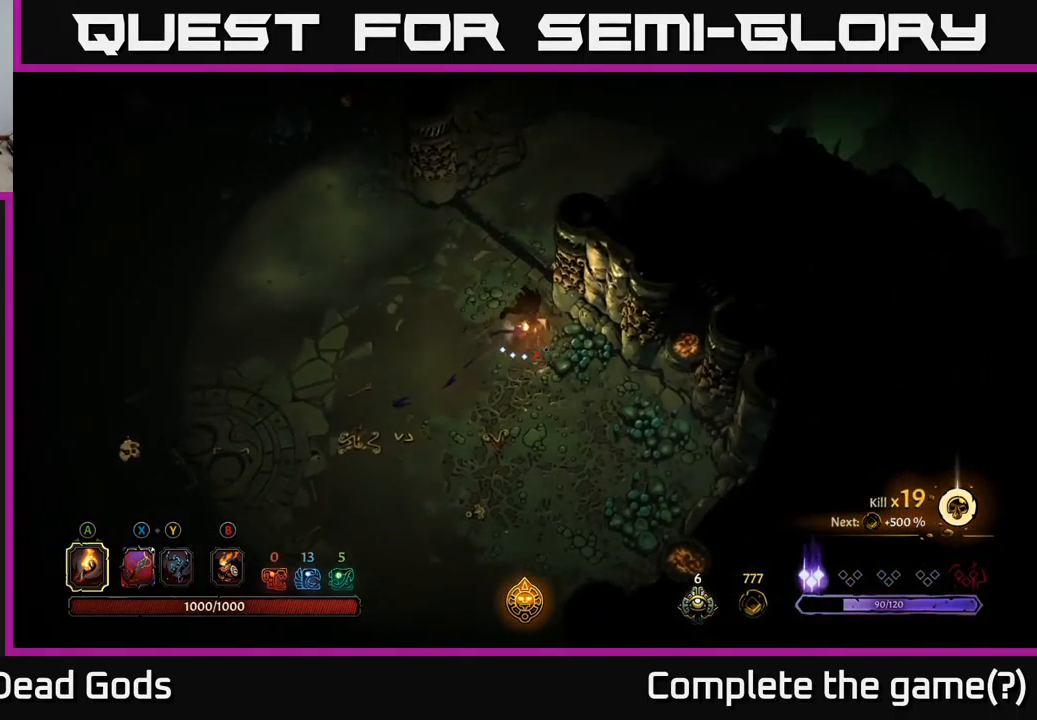
{"buttons": [], "left_stick": "up-left", "right_stick": "center", "events": [[100, "R2", "up"], [451, "left_stick", "up-left"]]}
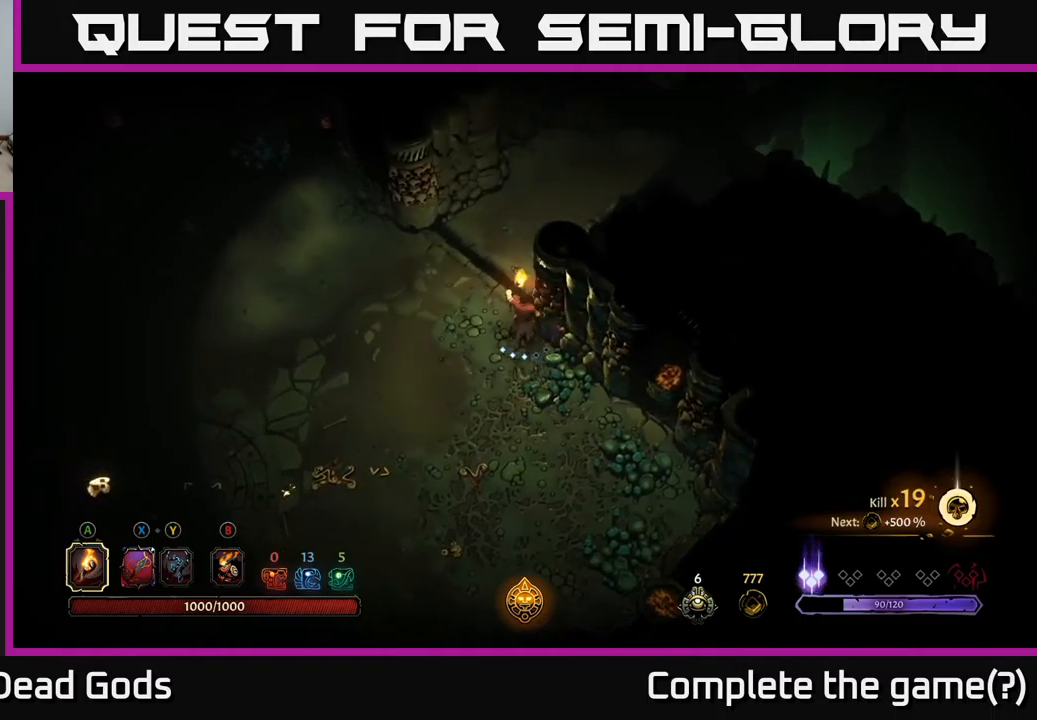
{"buttons": [], "left_stick": "up-right", "right_stick": "center", "events": [[267, "left_stick", "up"], [500, "left_stick", "up-right"]]}
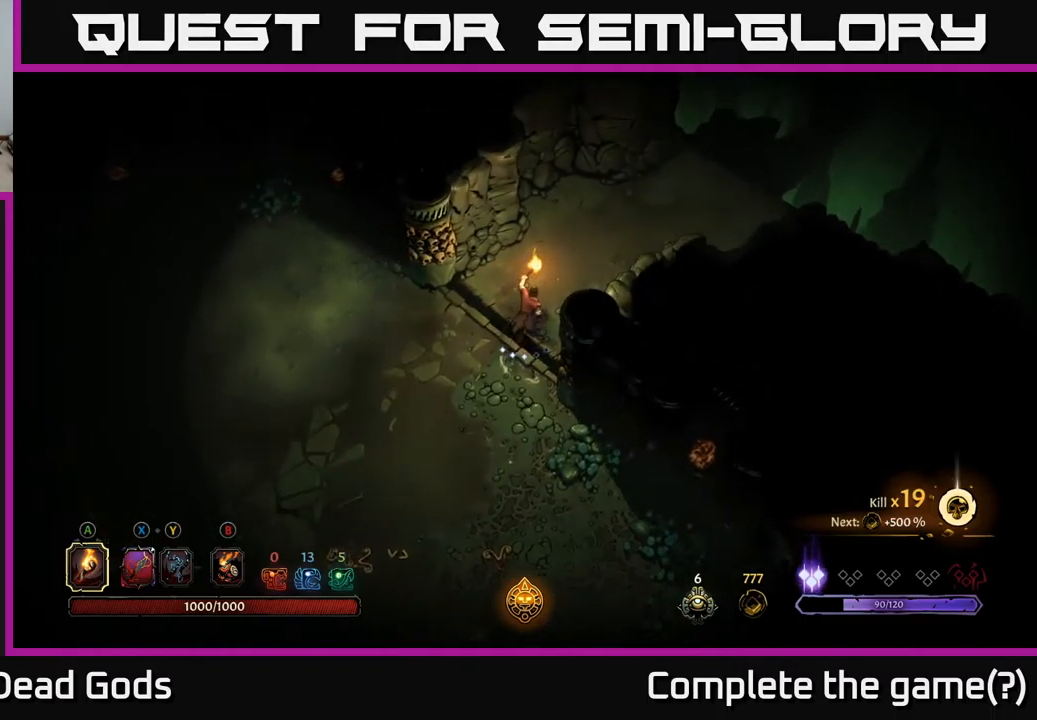
{"buttons": [], "left_stick": "up-right", "right_stick": "center", "events": []}
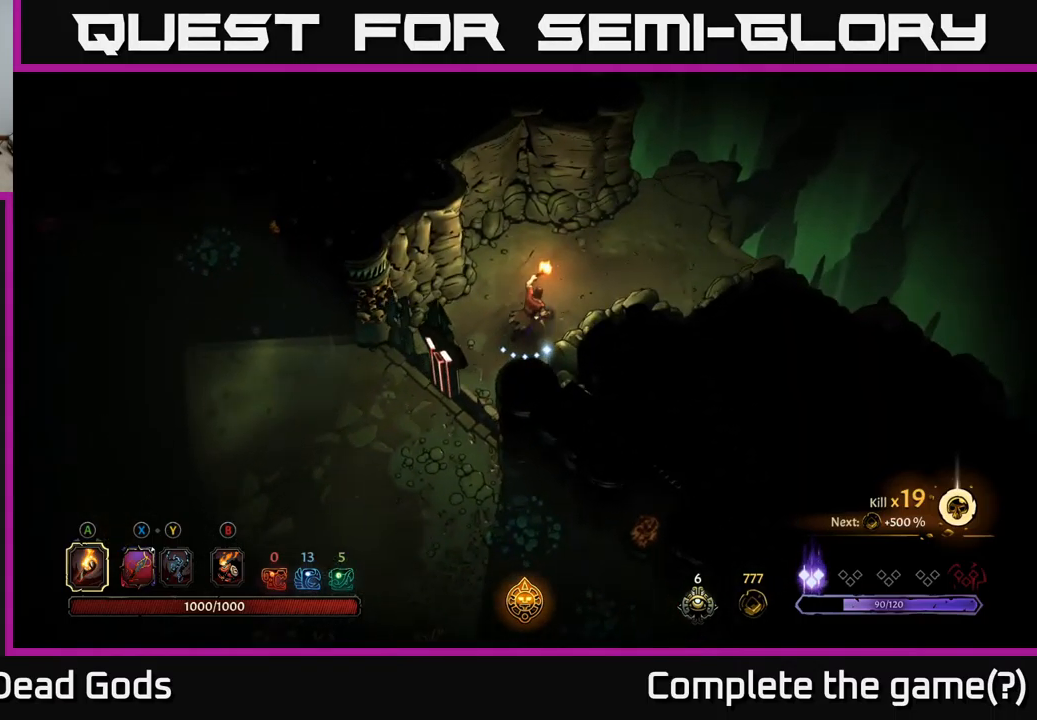
{"buttons": [], "left_stick": "up-right", "right_stick": "center", "events": []}
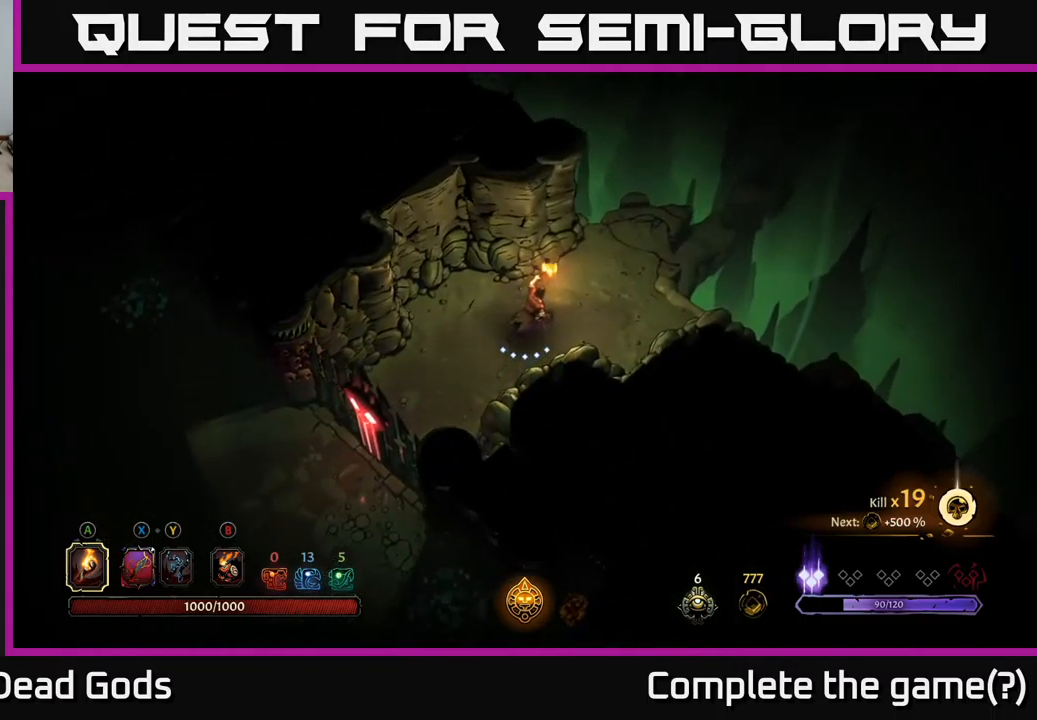
{"buttons": [], "left_stick": "up-right", "right_stick": "center", "events": []}
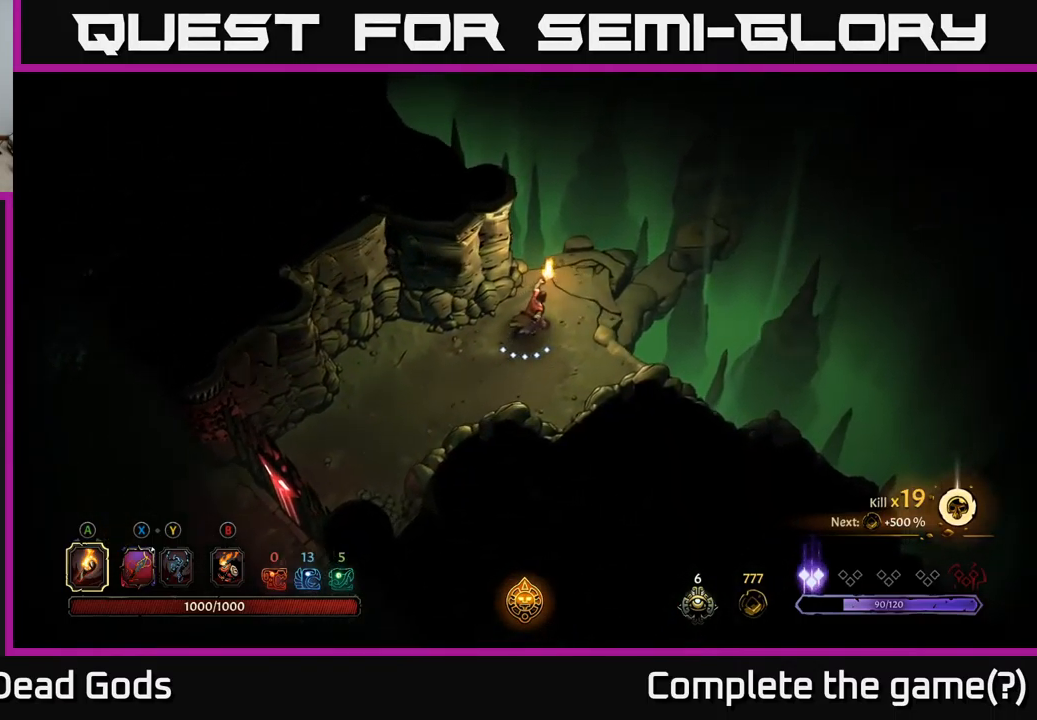
{"buttons": [], "left_stick": "up-right", "right_stick": "center", "events": [[200, "R1", "down"], [500, "R1", "up"]]}
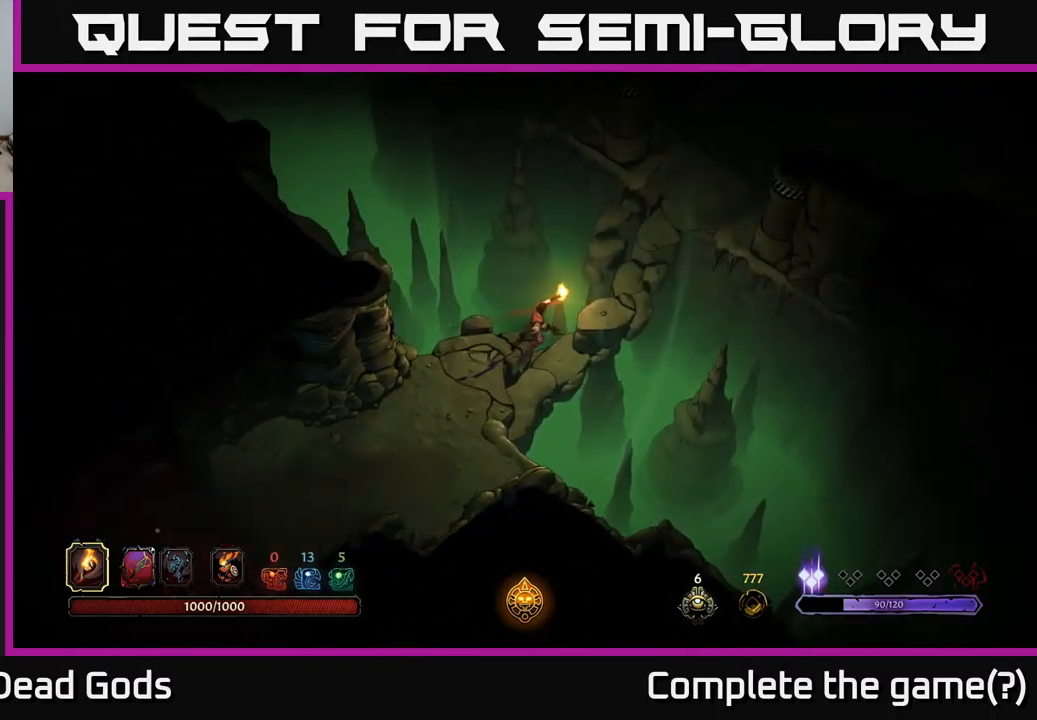
{"buttons": [], "left_stick": "center", "right_stick": "center", "events": [[284, "left_stick", "center"]]}
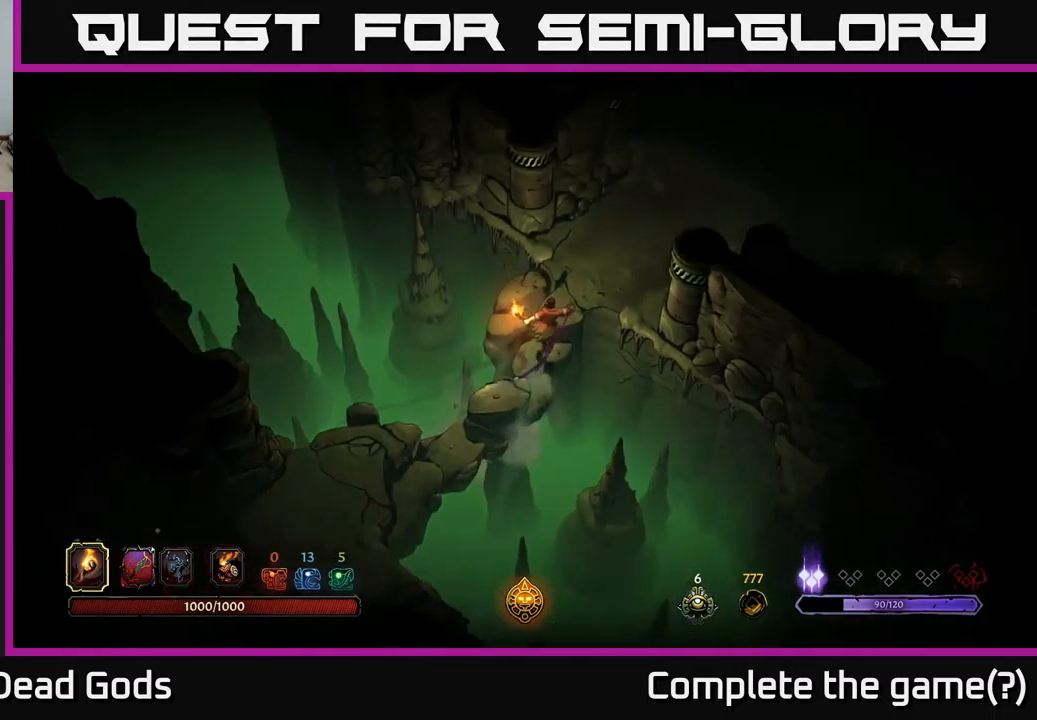
{"buttons": [], "left_stick": "up-right", "right_stick": "center", "events": [[50, "left_stick", "up-right"]]}
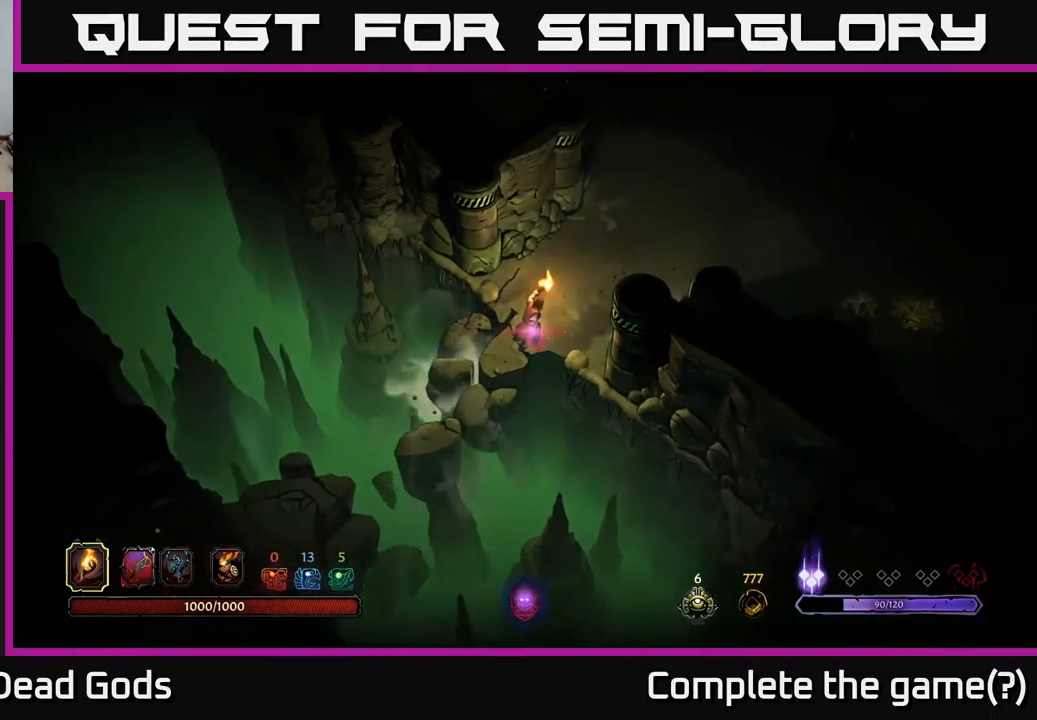
{"buttons": [], "left_stick": "up-right", "right_stick": "center", "events": []}
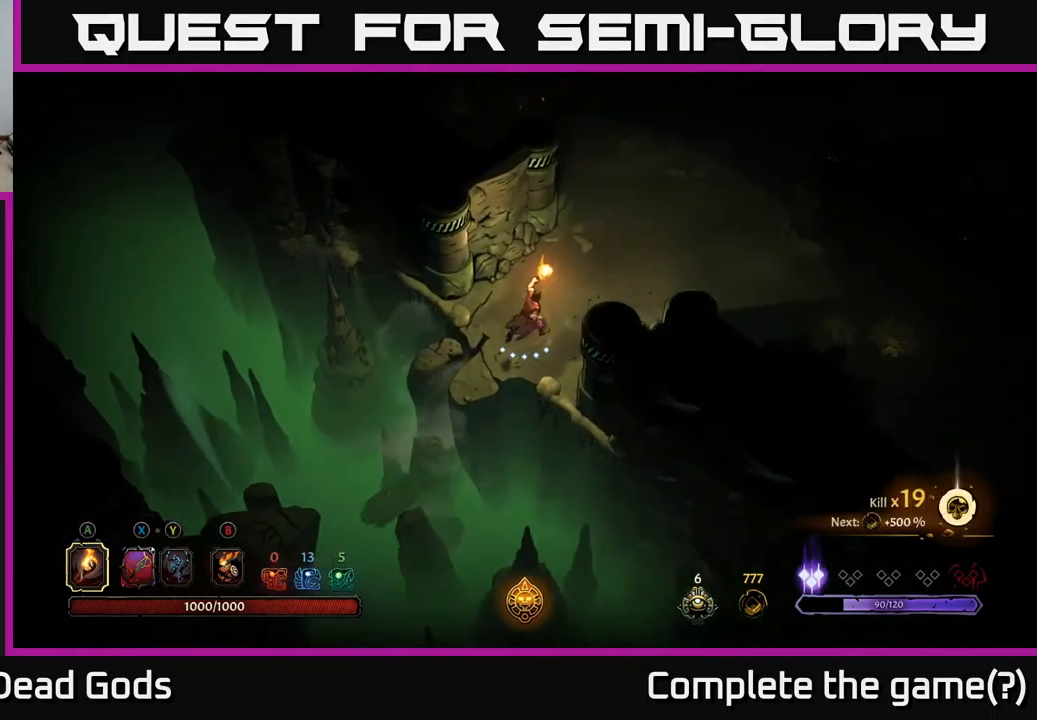
{"buttons": [], "left_stick": "up-right", "right_stick": "center", "events": []}
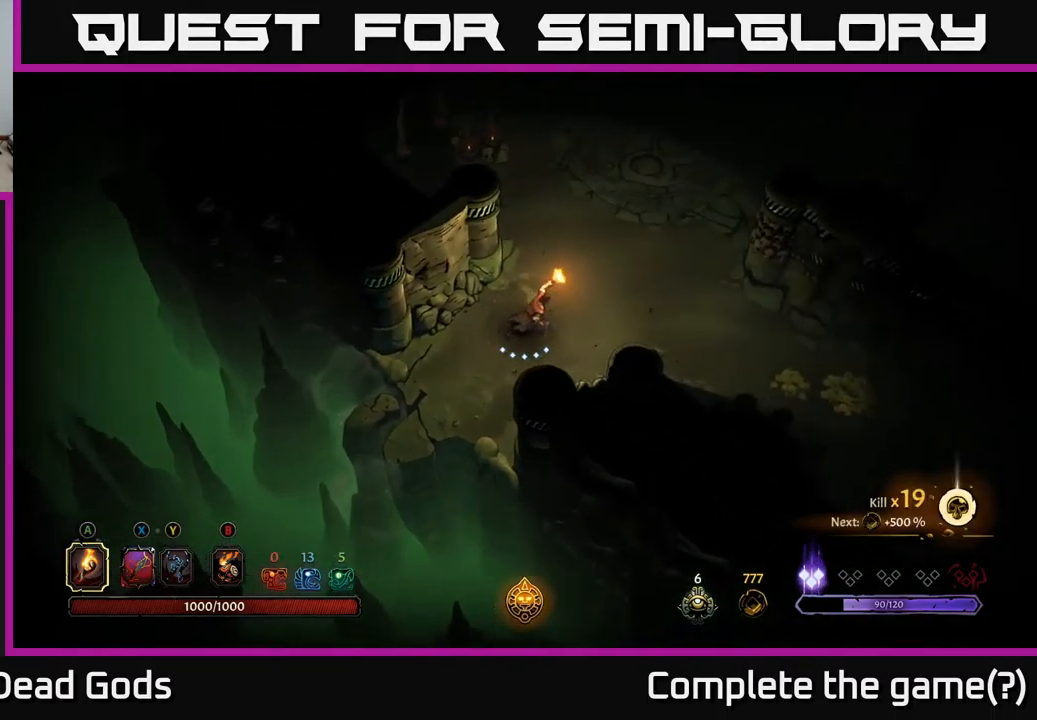
{"buttons": [], "left_stick": "right", "right_stick": "center", "events": [[17, "left_stick", "right"]]}
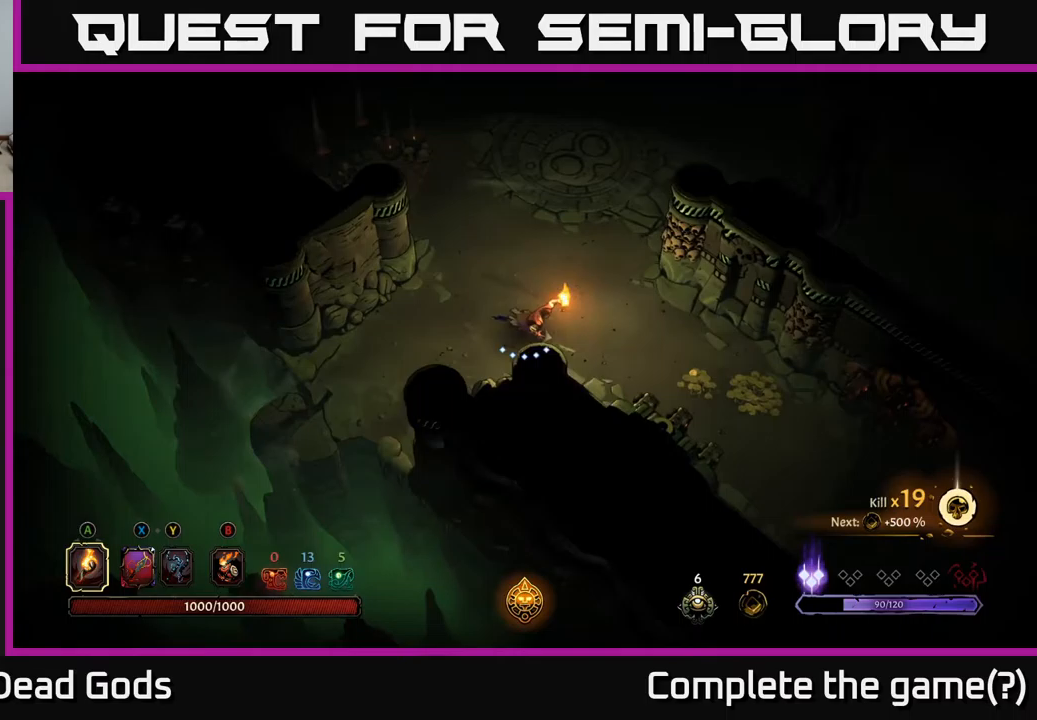
{"buttons": [], "left_stick": "right", "right_stick": "center", "events": []}
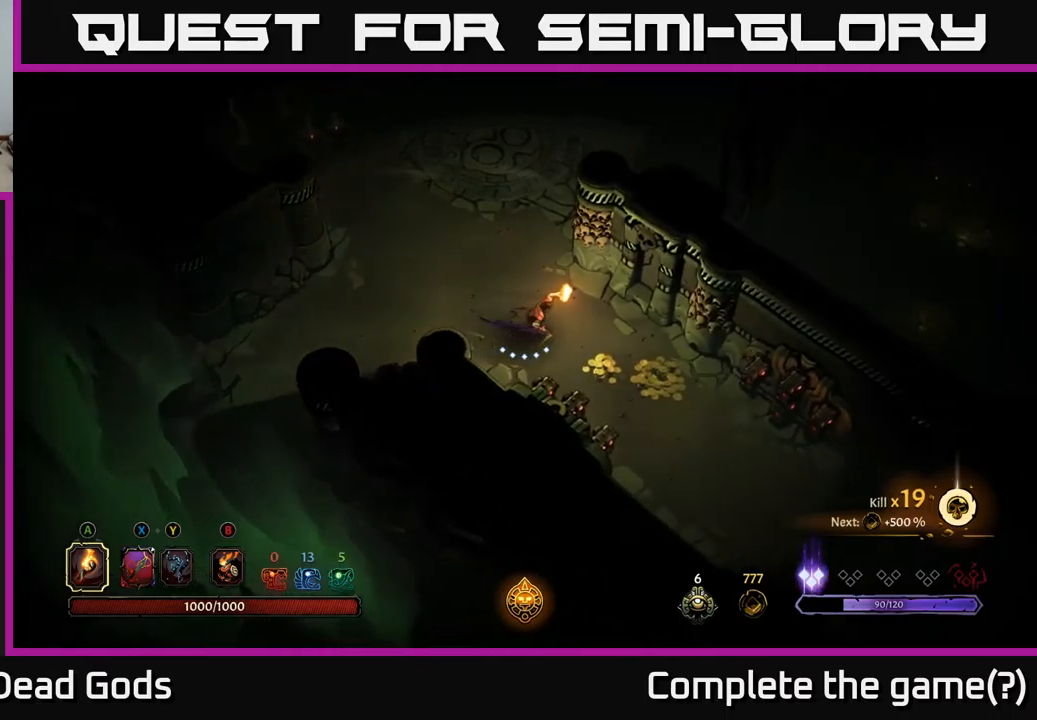
{"buttons": ["R2"], "left_stick": "down-right", "right_stick": "center", "events": [[250, "left_stick", "down-right"], [433, "R2", "down"]]}
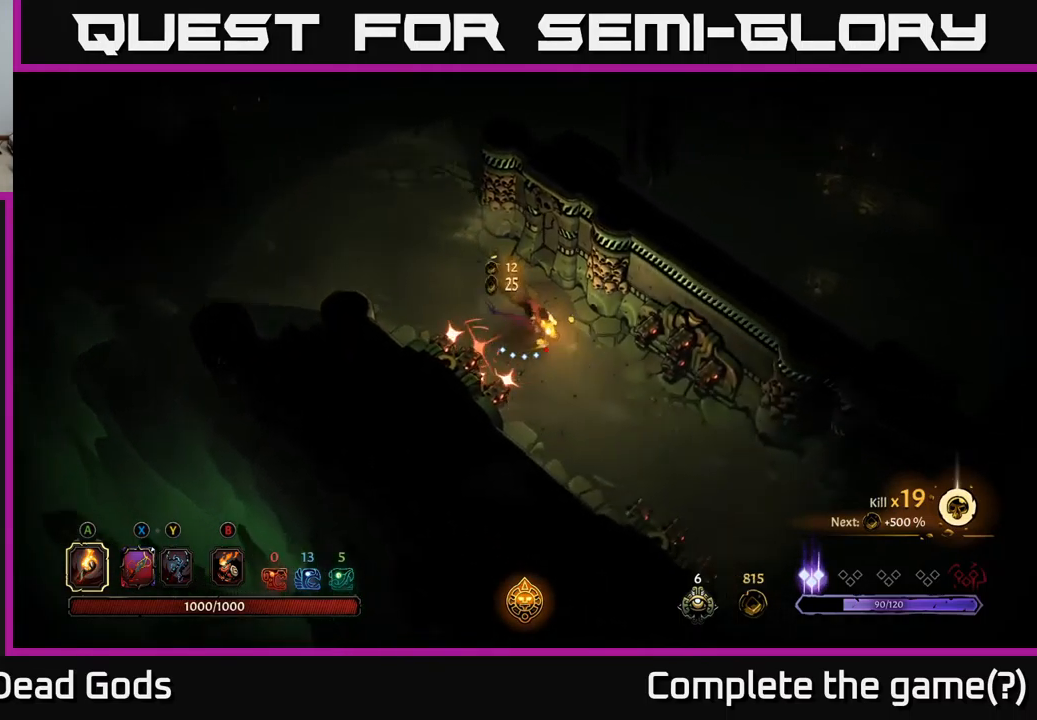
{"buttons": [], "left_stick": "down-right", "right_stick": "center", "events": [[317, "R2", "up"]]}
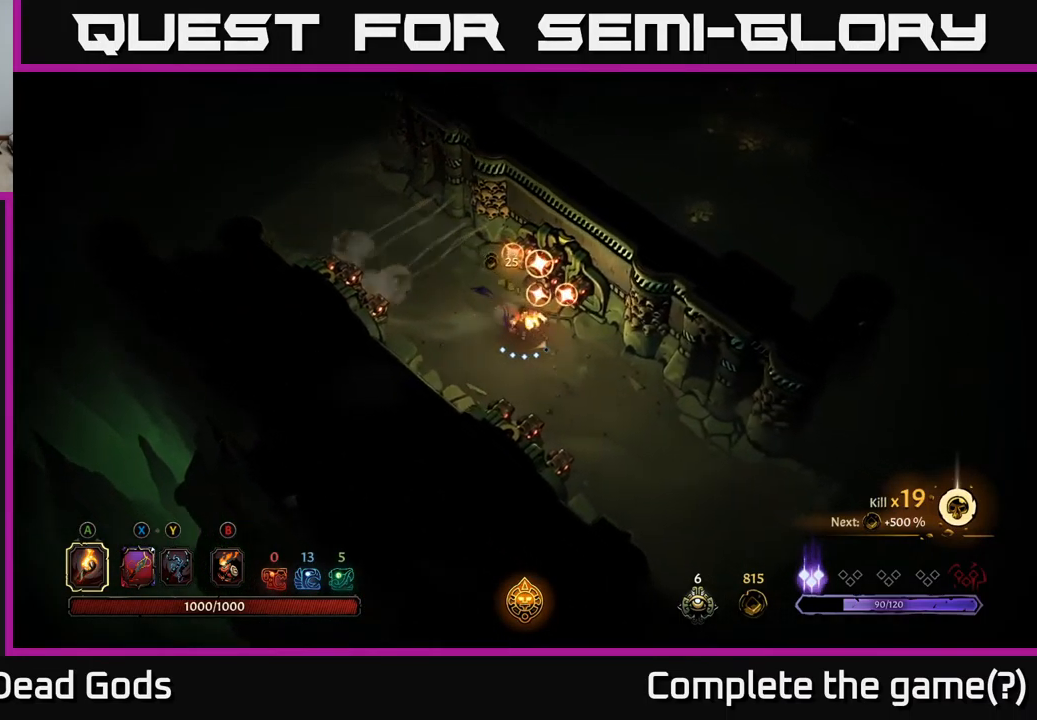
{"buttons": [], "left_stick": "down-right", "right_stick": "center", "events": [[67, "R2", "down"], [500, "R2", "up"]]}
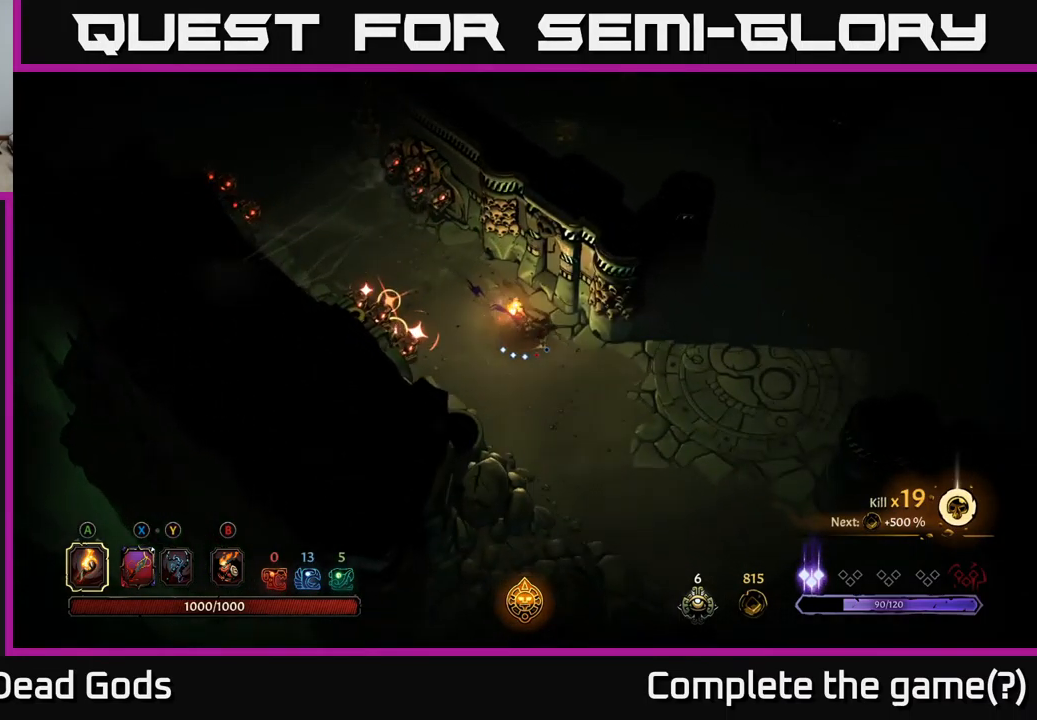
{"buttons": [], "left_stick": "down-right", "right_stick": "center", "events": []}
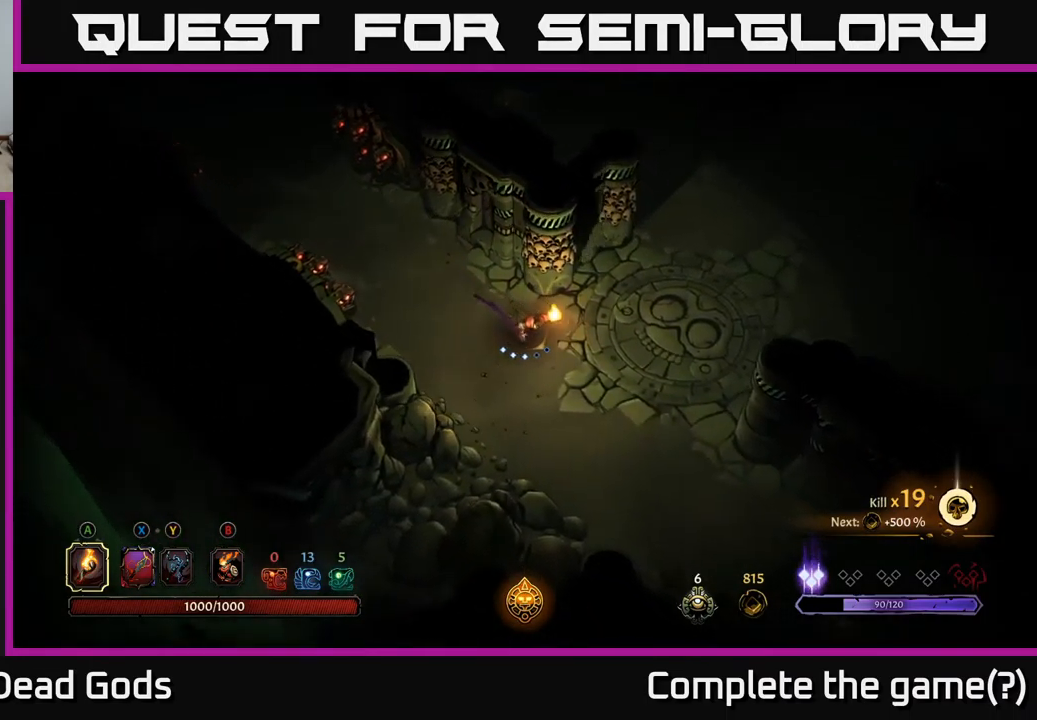
{"buttons": [], "left_stick": "down-right", "right_stick": "center", "events": []}
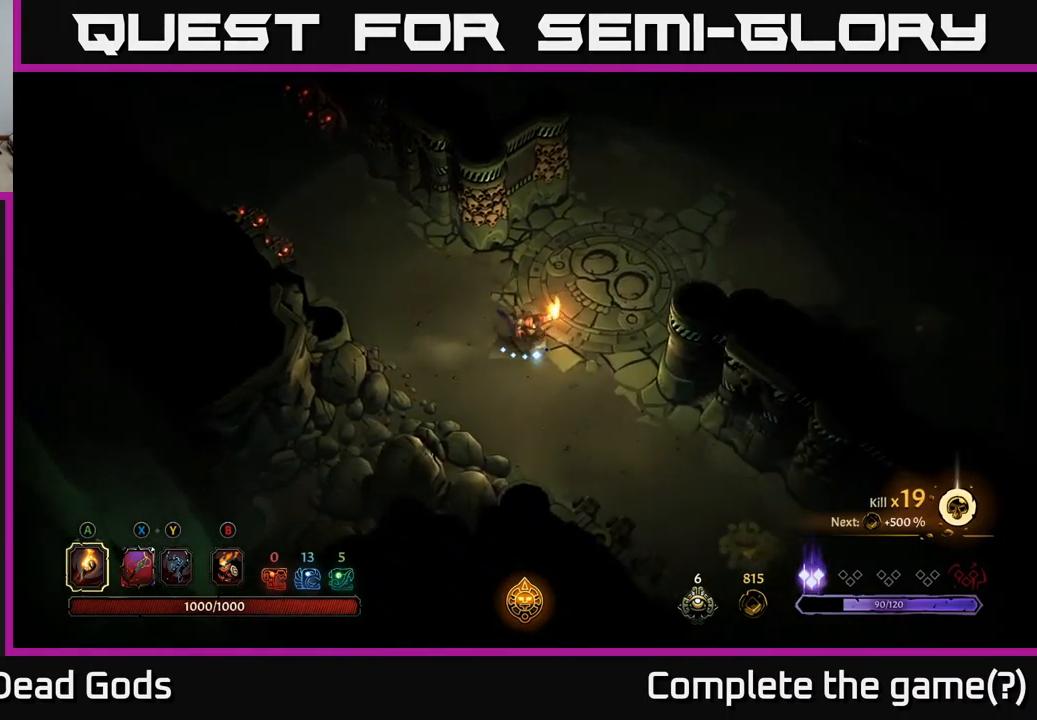
{"buttons": [], "left_stick": "down-right", "right_stick": "center", "events": []}
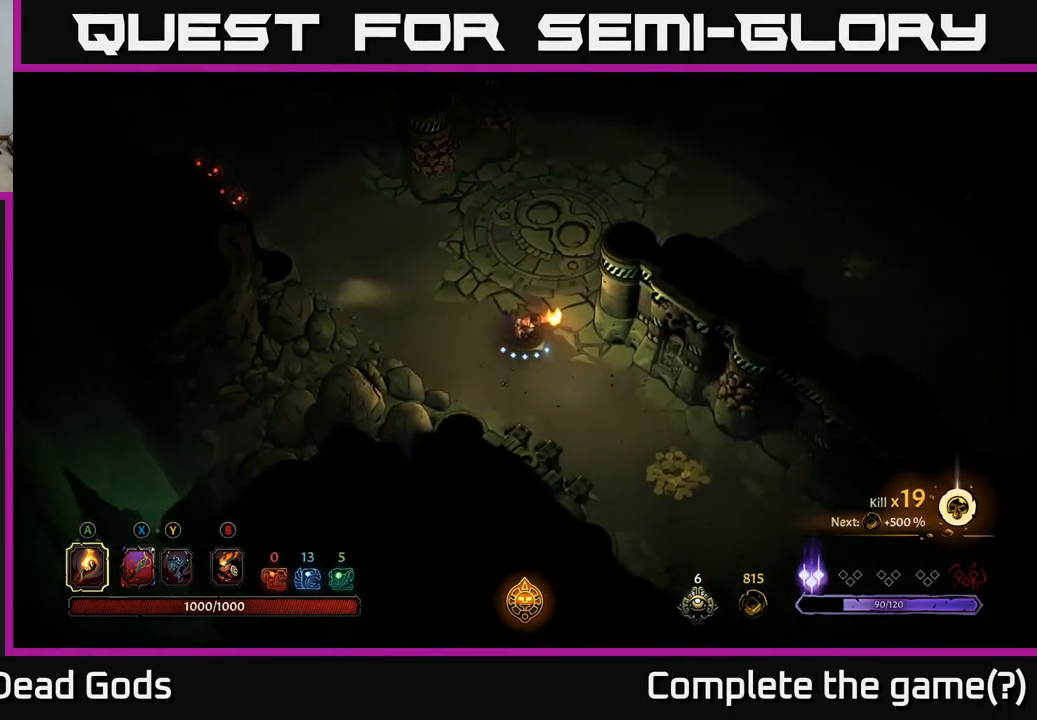
{"buttons": [], "left_stick": "down-right", "right_stick": "center", "events": []}
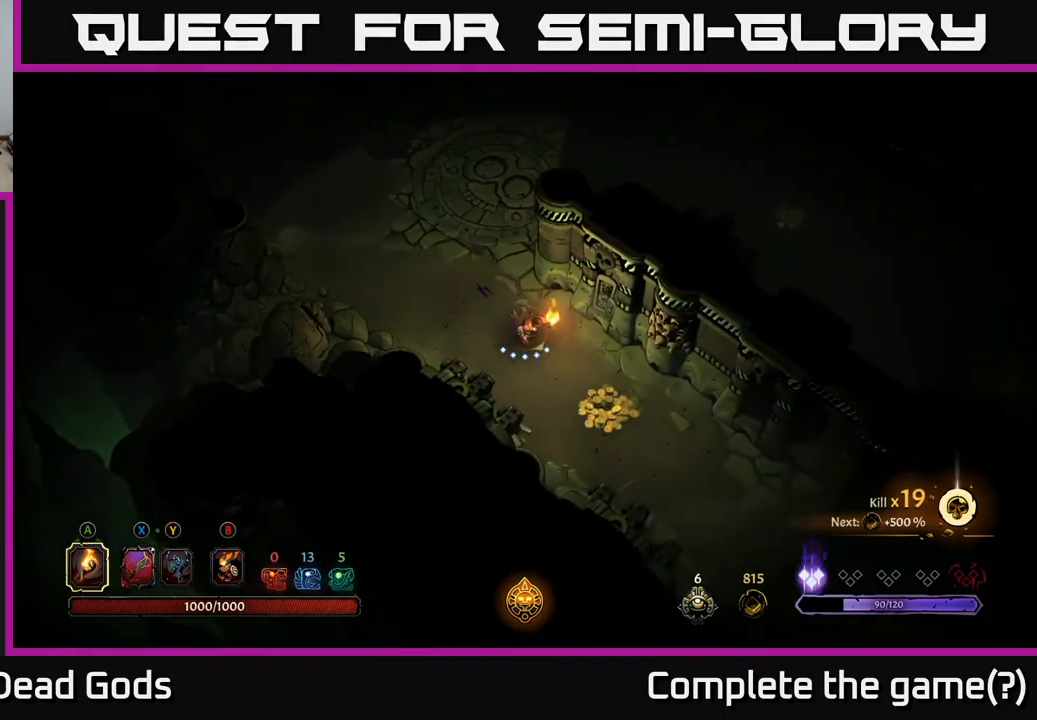
{"buttons": [], "left_stick": "down-right", "right_stick": "center", "events": []}
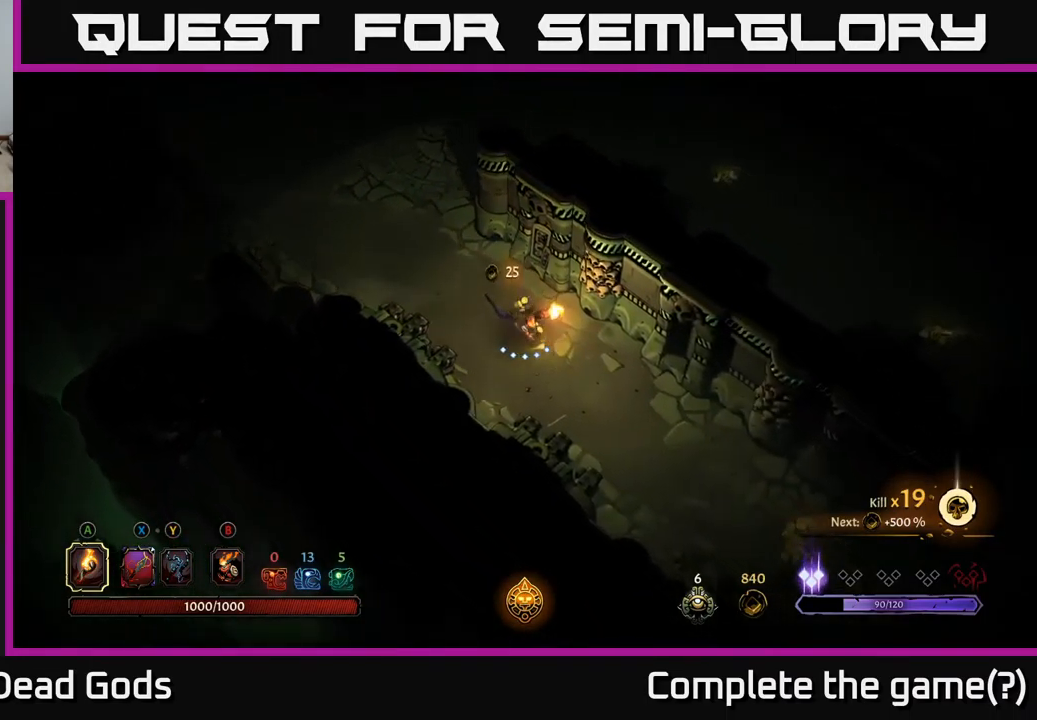
{"buttons": [], "left_stick": "down-right", "right_stick": "center", "events": []}
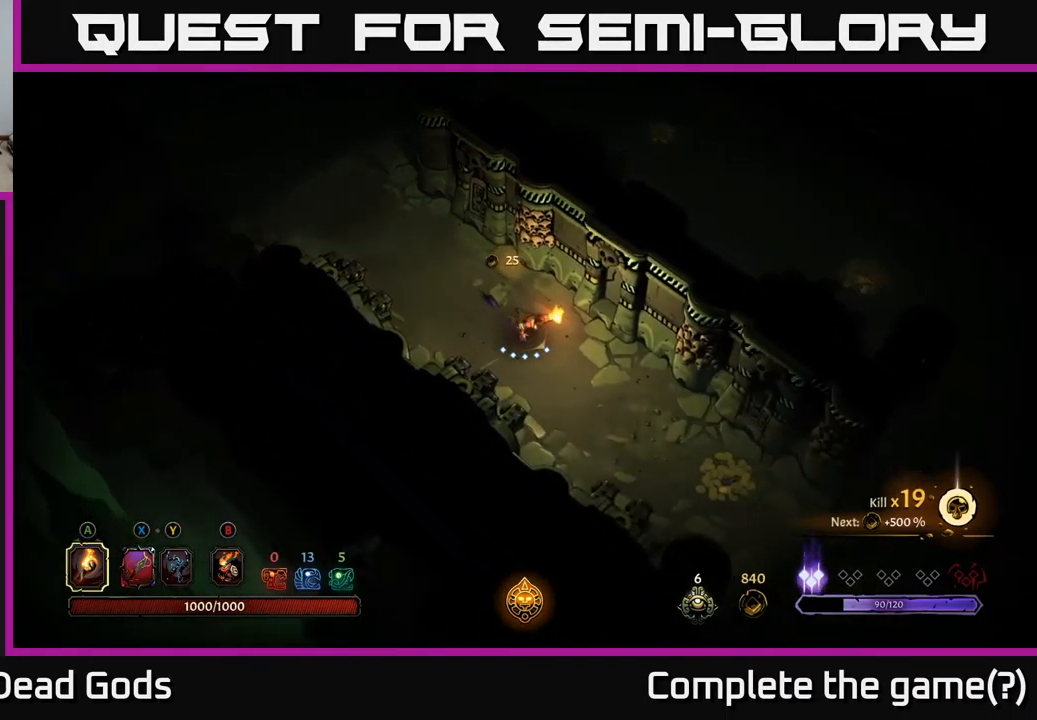
{"buttons": ["R2"], "left_stick": "down-right", "right_stick": "center", "events": [[483, "R2", "down"]]}